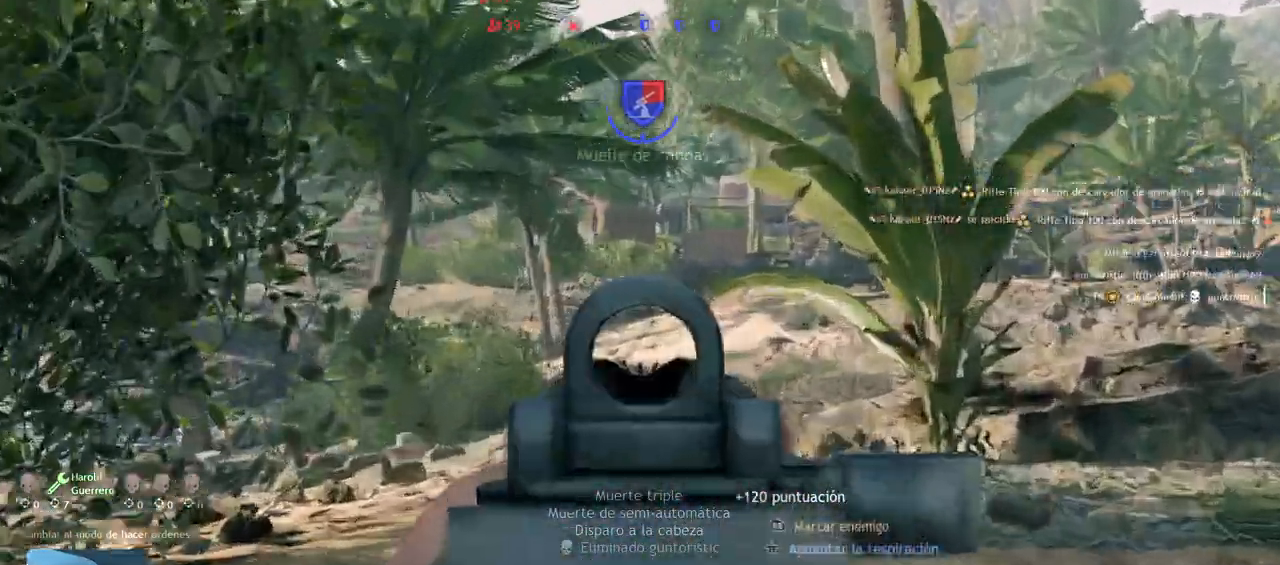
Gameplay with a controller (PlayStation layout); each line is a JSON object with the inputs held at the frame after it. "events" lists button and stick changes between this image and that frame as [ms after this image, input, new state], when the widget could be followed in between.
{"buttons": ["L2"], "left_stick": "center", "right_stick": "center", "events": [[333, "left_stick", "center"], [467, "right_stick", "center"]]}
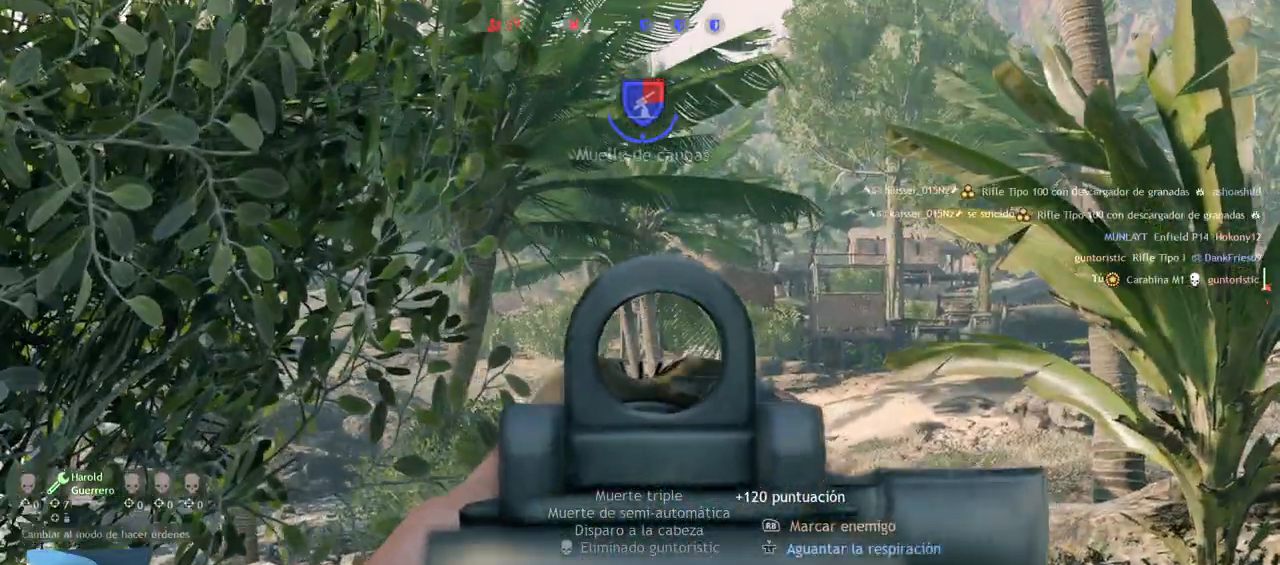
{"buttons": ["L2"], "left_stick": "center", "right_stick": "up", "events": [[117, "right_stick", "right"], [200, "right_stick", "up-right"], [417, "right_stick", "up"]]}
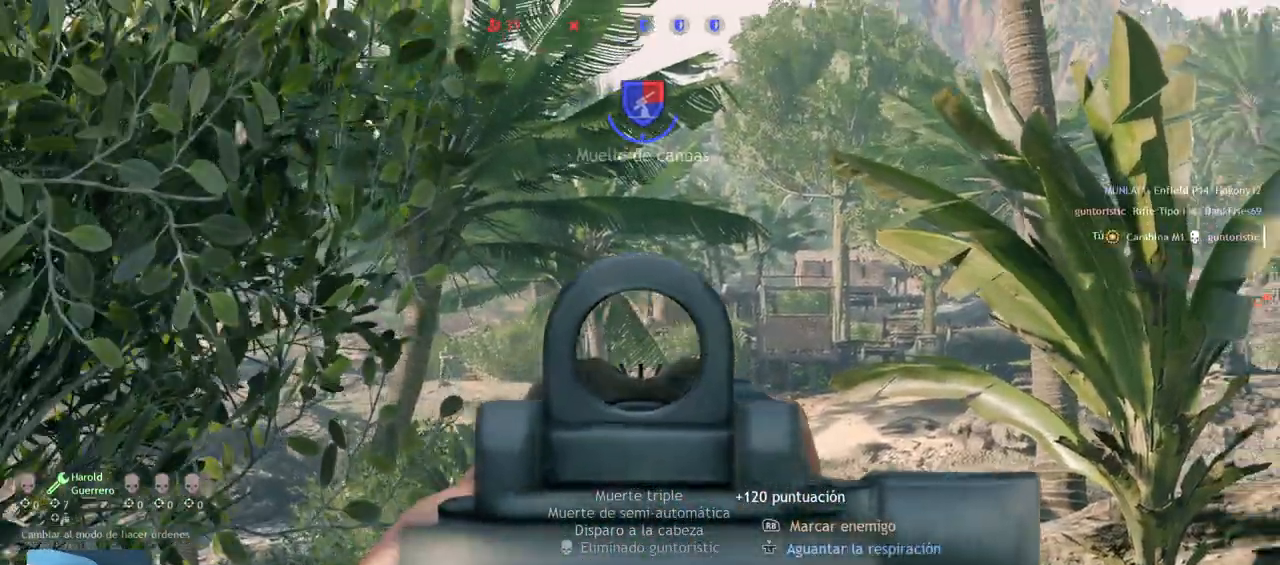
{"buttons": ["L2"], "left_stick": "center", "right_stick": "center", "events": [[117, "right_stick", "up-right"], [150, "R2", "down"], [233, "right_stick", "down"], [300, "R2", "up"], [317, "right_stick", "down-right"], [367, "R2", "down"], [467, "right_stick", "center"], [500, "R2", "up"]]}
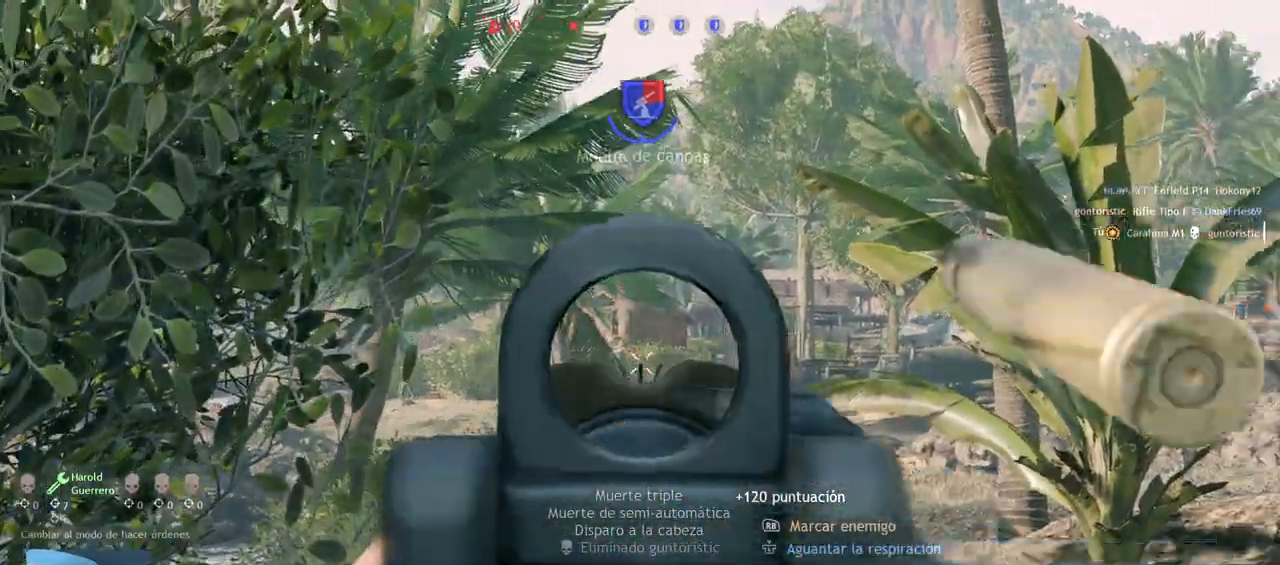
{"buttons": ["L2", "R2"], "left_stick": "center", "right_stick": "down-right", "events": [[83, "R2", "down"], [217, "R2", "up"], [233, "right_stick", "down"], [283, "R2", "down"], [383, "right_stick", "down-right"], [433, "R2", "up"], [483, "R2", "down"]]}
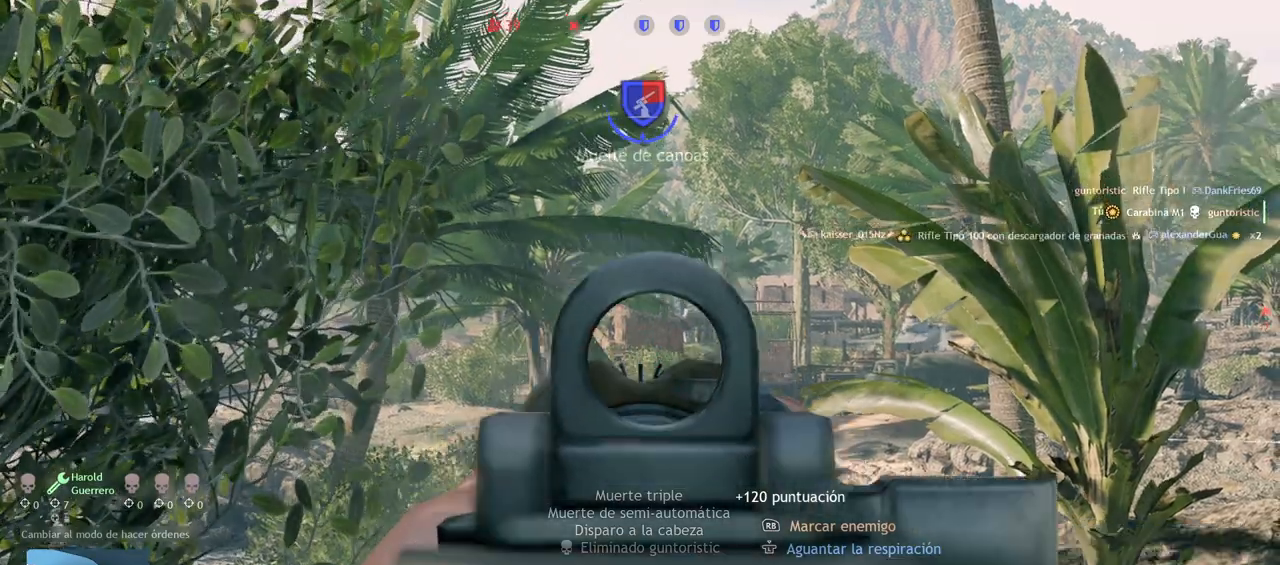
{"buttons": ["L2"], "left_stick": "center", "right_stick": "center", "events": [[133, "R2", "up"], [200, "R2", "down"], [233, "right_stick", "center"], [333, "R2", "up"]]}
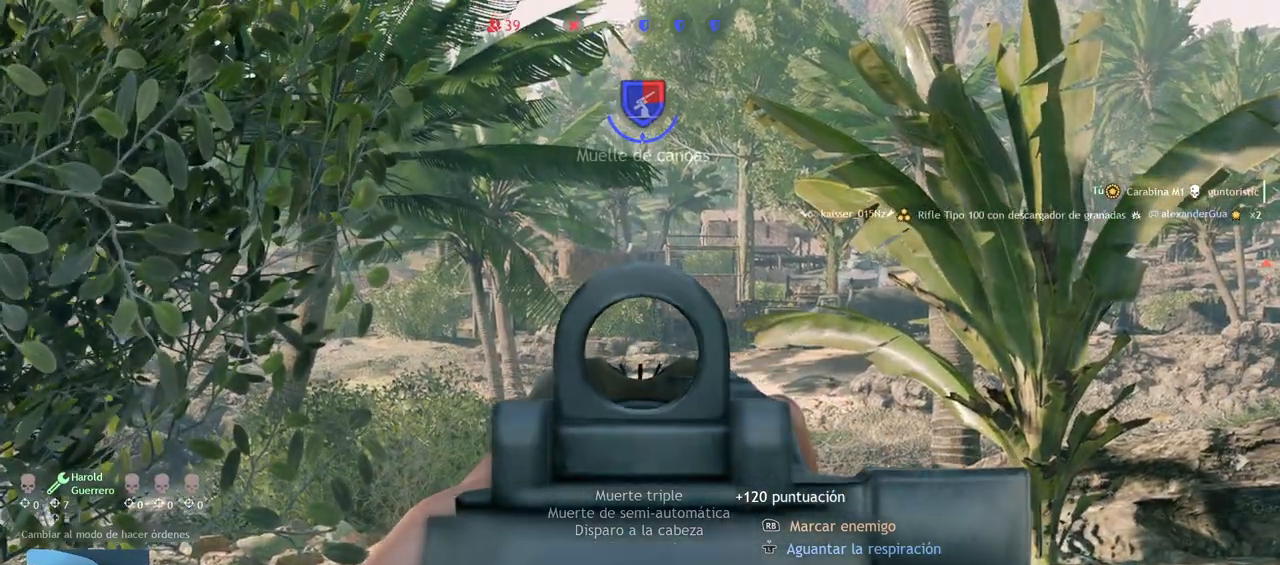
{"buttons": ["L2"], "left_stick": "down-right", "right_stick": "right", "events": [[100, "right_stick", "left"], [383, "right_stick", "down-right"], [400, "left_stick", "right"], [467, "left_stick", "down-right"], [483, "right_stick", "right"]]}
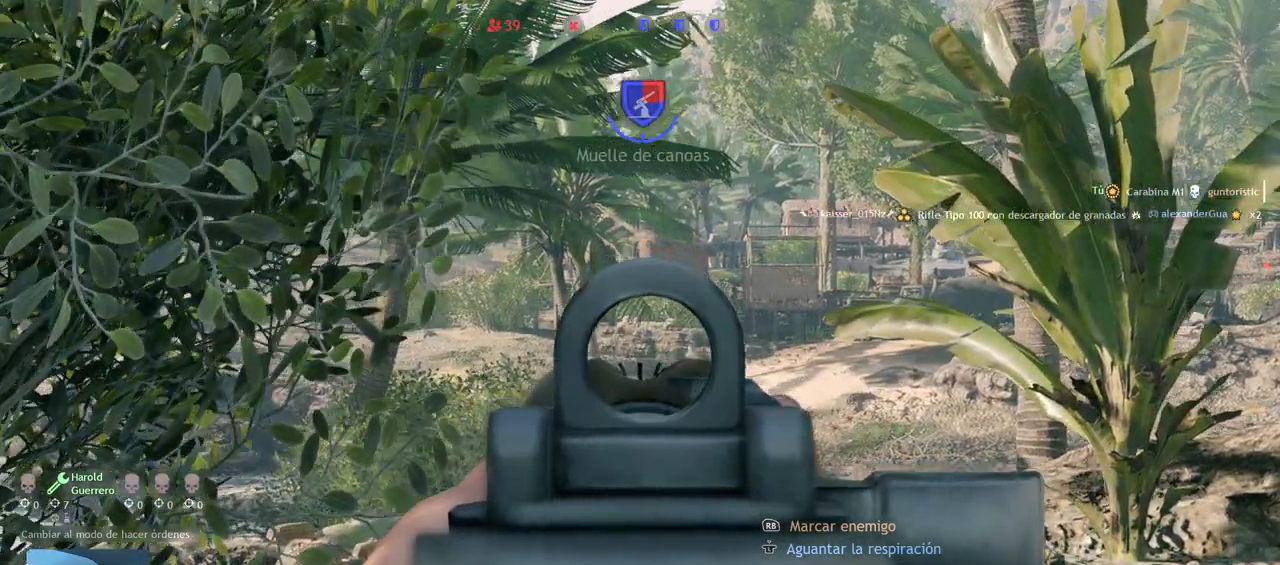
{"buttons": ["L2"], "left_stick": "center", "right_stick": "down-left", "events": [[83, "right_stick", "up-right"], [250, "left_stick", "down-left"], [283, "right_stick", "center"], [333, "left_stick", "center"], [450, "right_stick", "down-left"]]}
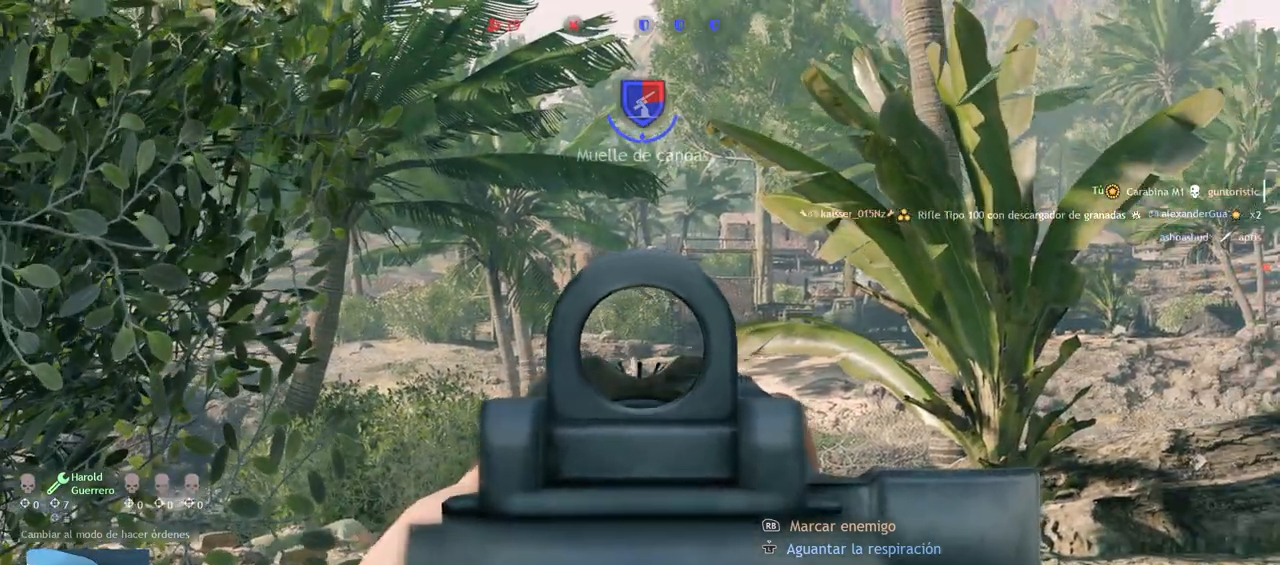
{"buttons": ["L2"], "left_stick": "center", "right_stick": "center", "events": [[133, "right_stick", "down"], [183, "L1", "down"], [183, "R2", "down"], [250, "L1", "up"], [350, "R2", "up"], [433, "right_stick", "center"]]}
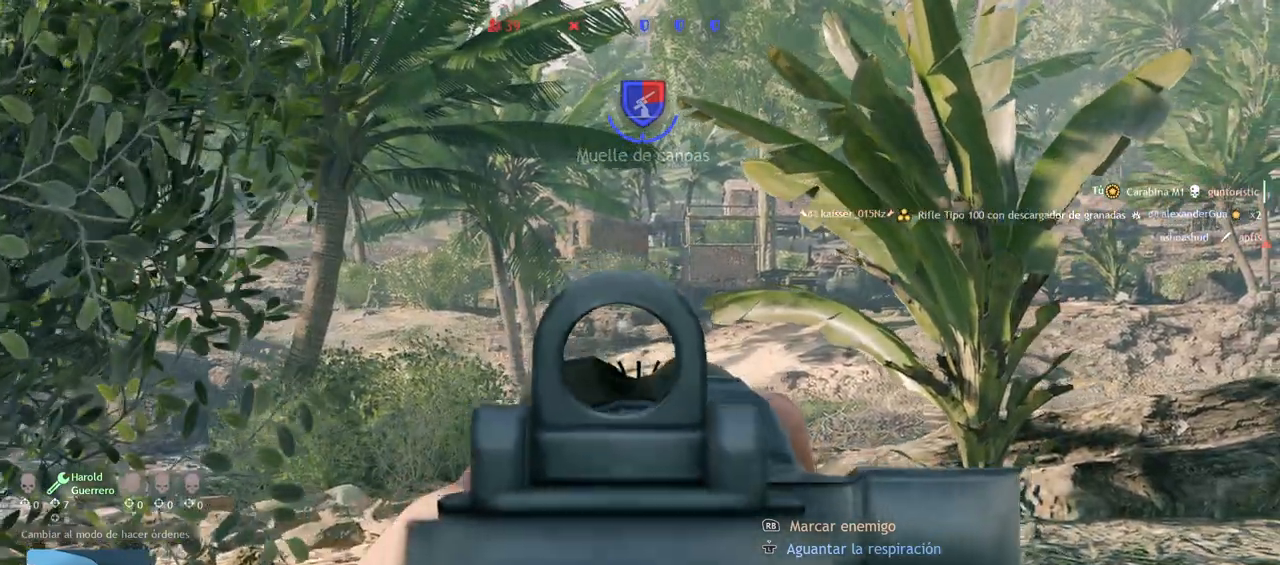
{"buttons": ["L2"], "left_stick": "center", "right_stick": "center", "events": [[33, "R2", "down"], [150, "right_stick", "down"], [200, "R2", "up"], [450, "right_stick", "center"]]}
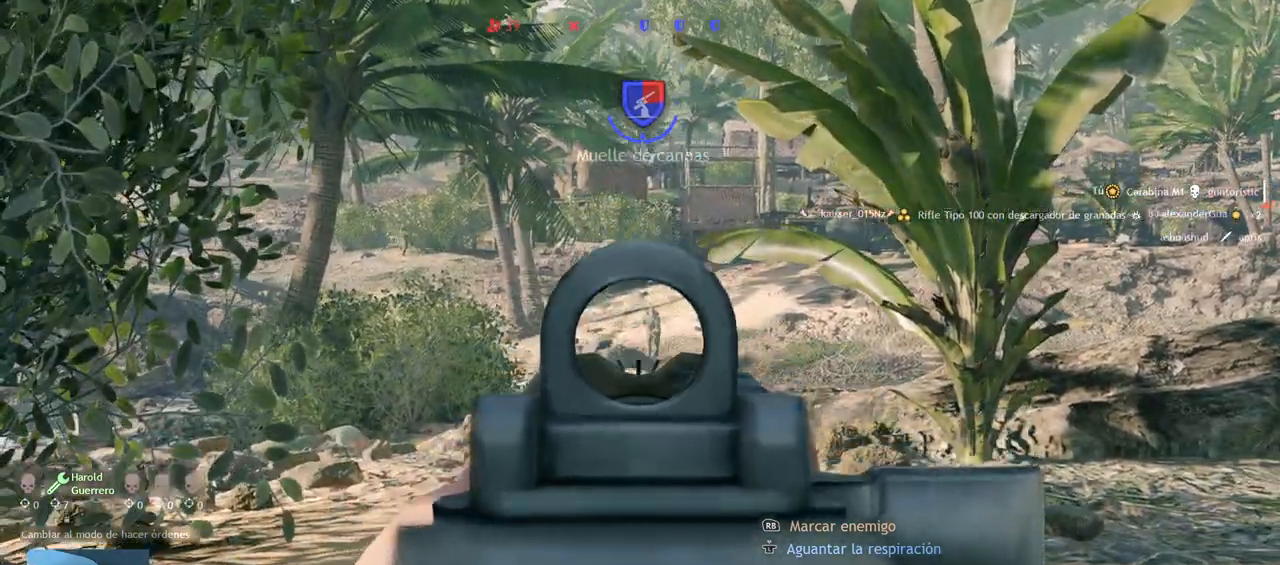
{"buttons": ["L2"], "left_stick": "center", "right_stick": "right", "events": [[150, "right_stick", "up-right"], [300, "right_stick", "center"], [383, "right_stick", "down-right"], [500, "right_stick", "right"]]}
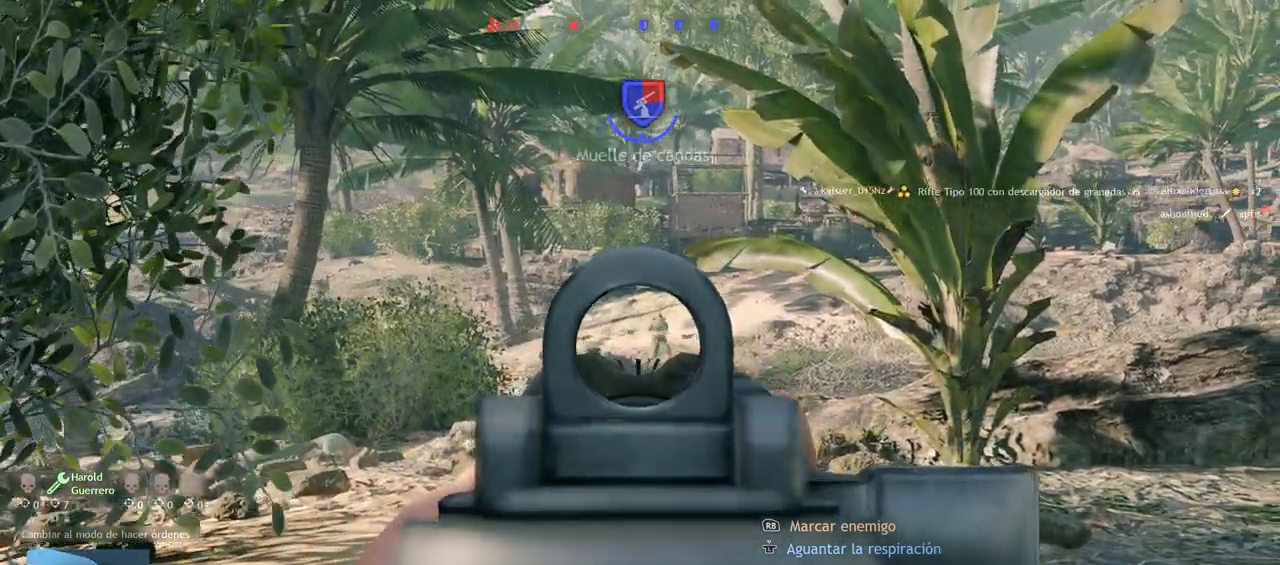
{"buttons": ["L2"], "left_stick": "center", "right_stick": "down-right", "events": [[100, "right_stick", "center"], [333, "R2", "down"], [400, "right_stick", "down-right"], [483, "R2", "up"]]}
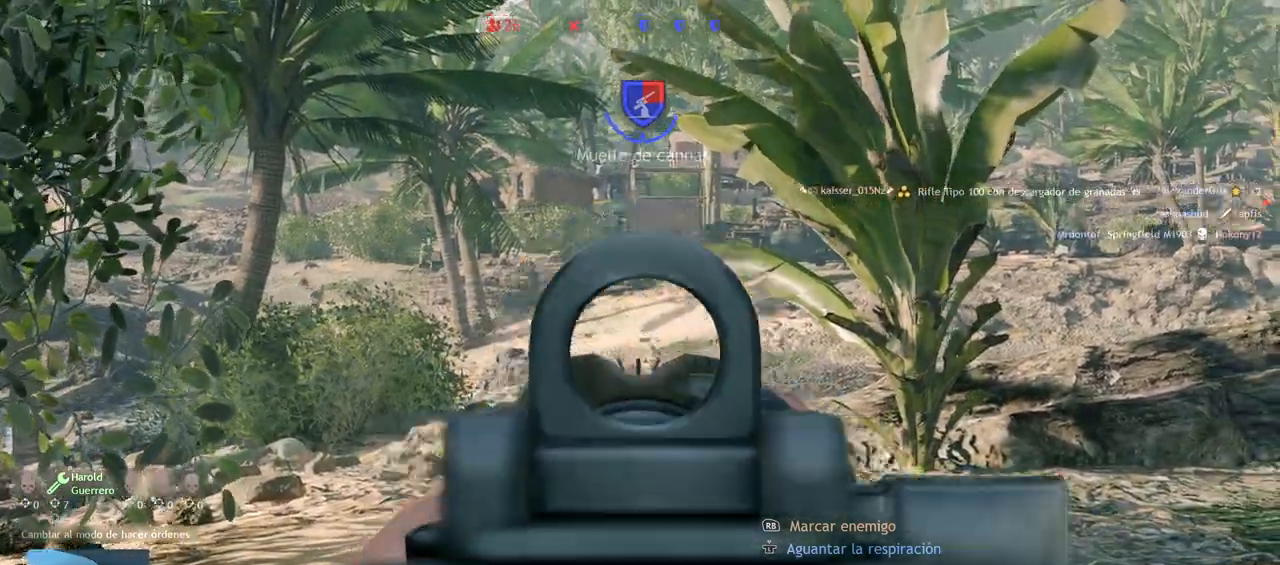
{"buttons": ["L2"], "left_stick": "center", "right_stick": "center"}
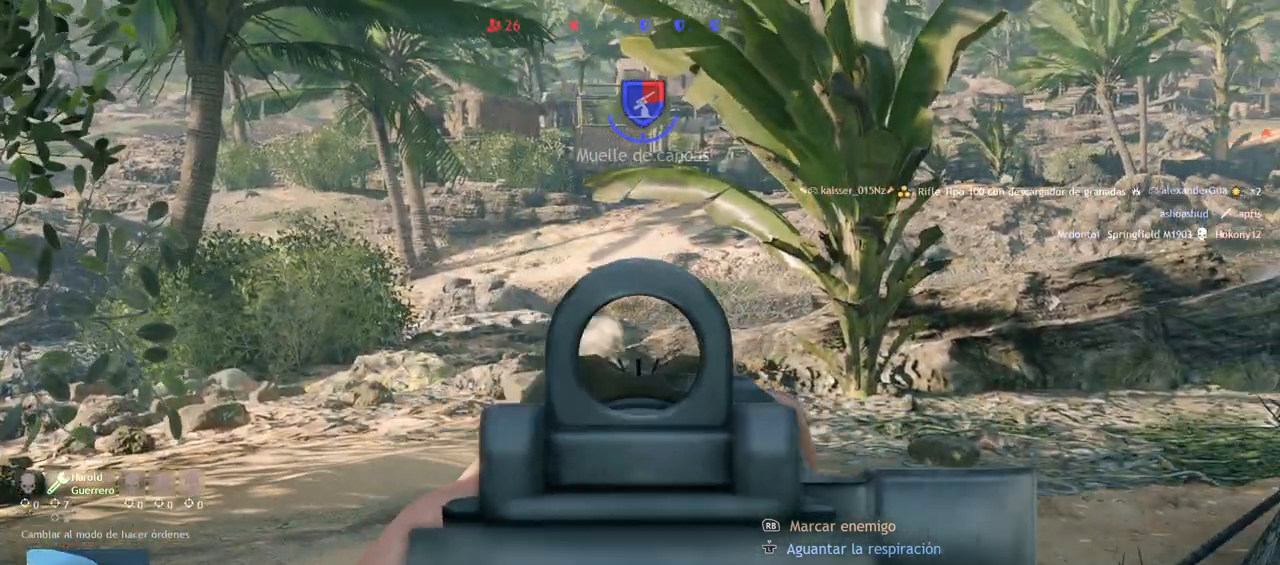
{"buttons": ["L2"], "left_stick": "up", "right_stick": "right", "events": [[17, "left_stick", "up"], [33, "right_stick", "up"], [117, "right_stick", "up-left"], [333, "right_stick", "right"]]}
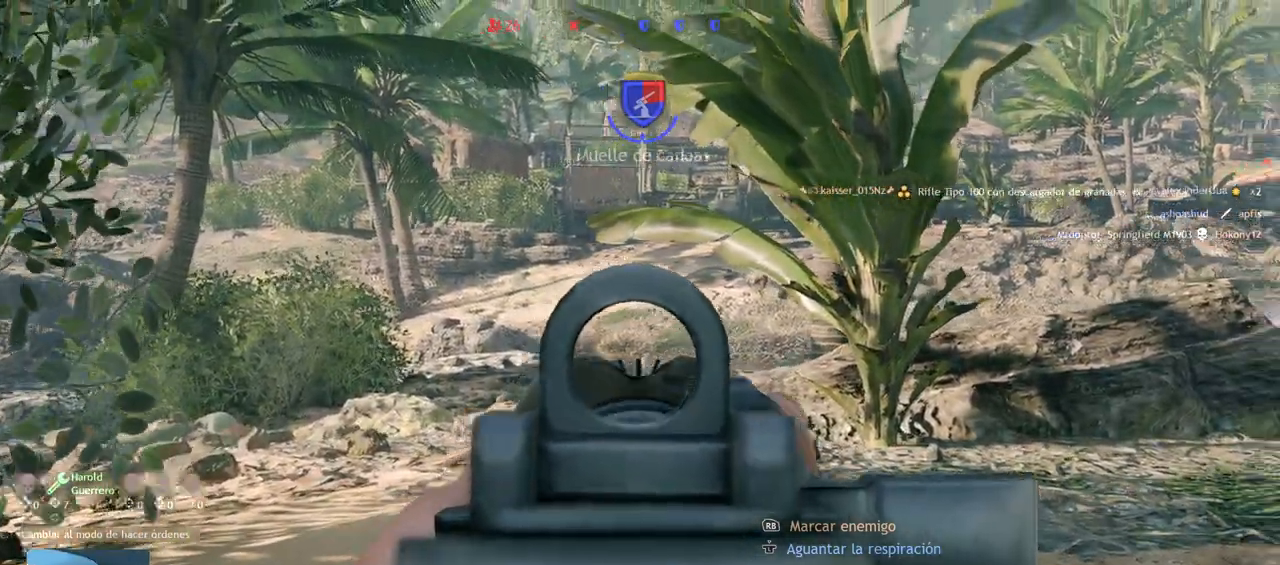
{"buttons": ["L2", "R2"], "left_stick": "up", "right_stick": "left", "events": [[17, "right_stick", "center"], [183, "right_stick", "down"], [267, "right_stick", "down-left"], [400, "right_stick", "center"], [417, "R2", "down"], [483, "right_stick", "left"]]}
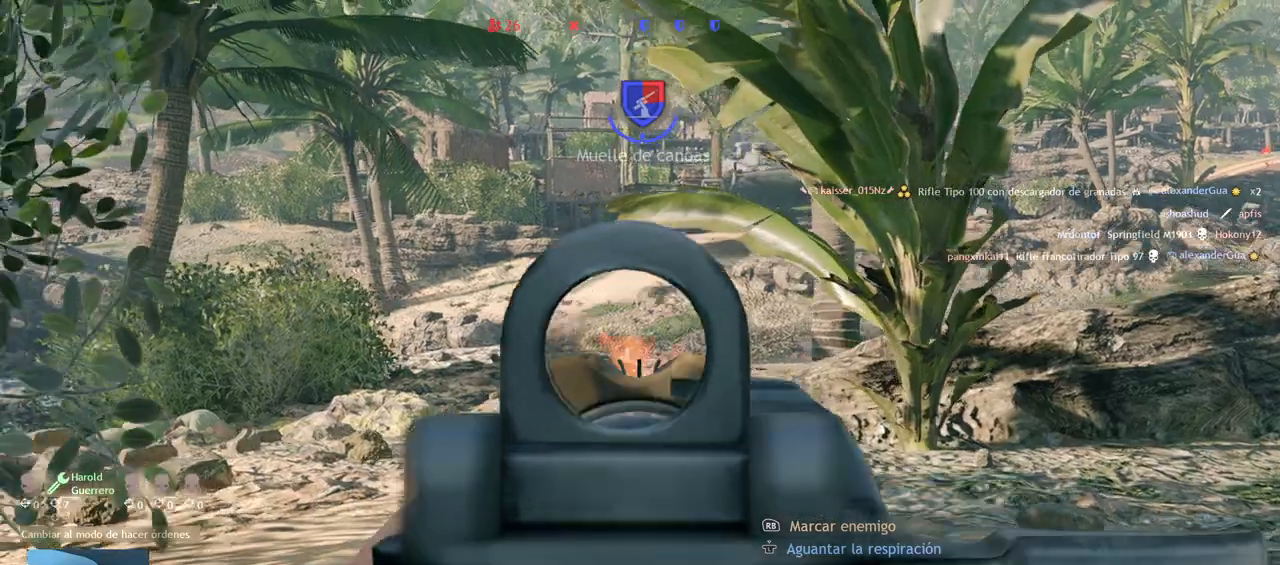
{"buttons": ["L2", "R2"], "left_stick": "up", "right_stick": "center"}
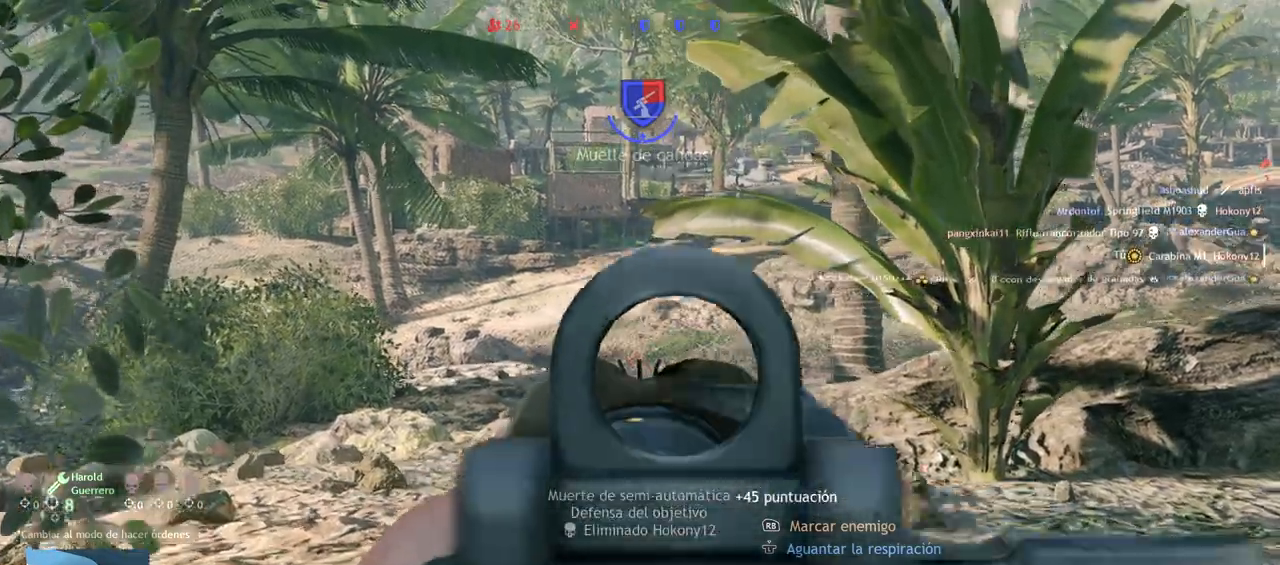
{"buttons": ["L2"], "left_stick": "center", "right_stick": "up-left", "events": [[50, "right_stick", "down"], [67, "R2", "up"], [67, "left_stick", "center"], [200, "right_stick", "up-left"]]}
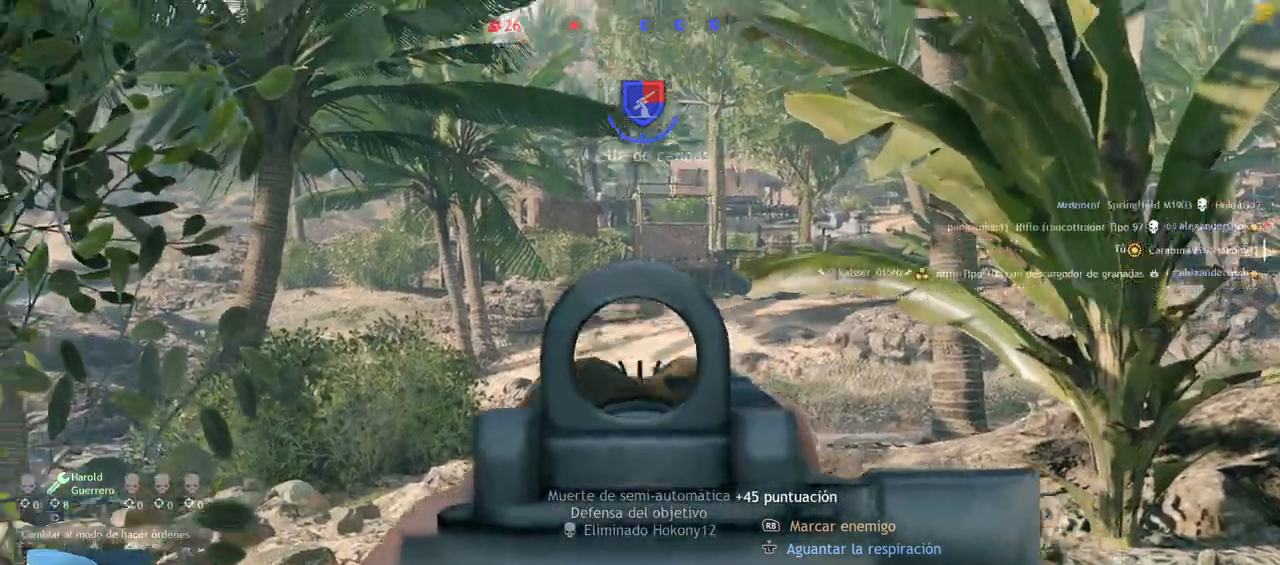
{"buttons": ["L2"], "left_stick": "center", "right_stick": "down-left", "events": [[33, "right_stick", "left"], [167, "right_stick", "center"], [317, "right_stick", "up-left"], [500, "right_stick", "down-left"]]}
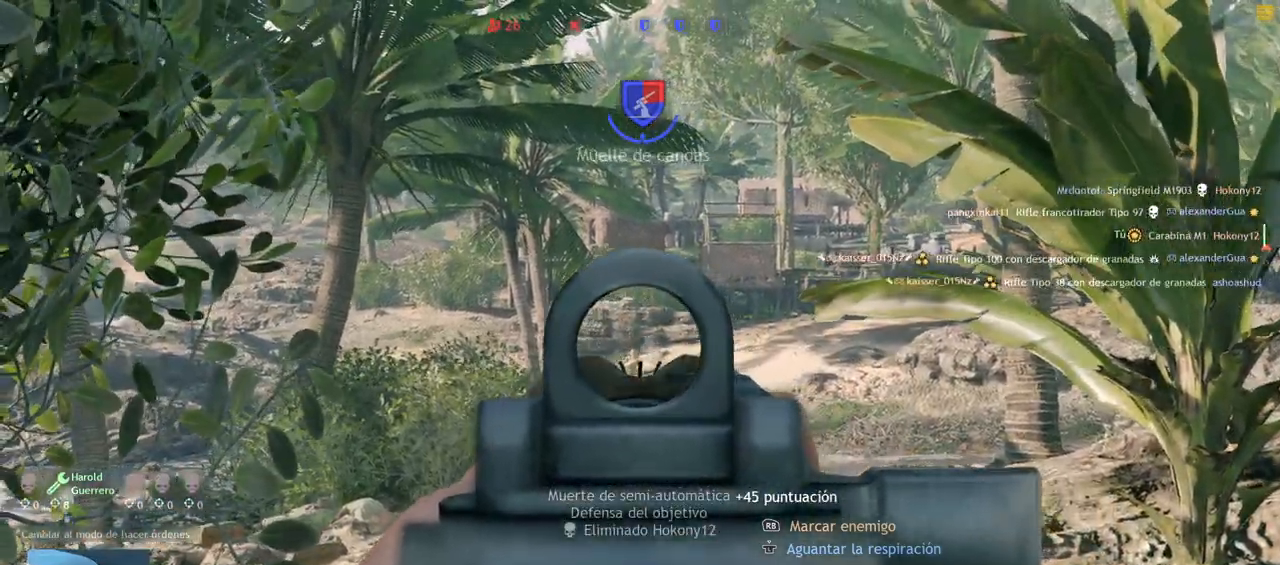
{"buttons": ["L2"], "left_stick": "center", "right_stick": "down", "events": [[150, "R2", "down"], [167, "right_stick", "center"], [250, "right_stick", "down"], [283, "R2", "up"], [367, "R2", "down"], [483, "R2", "up"]]}
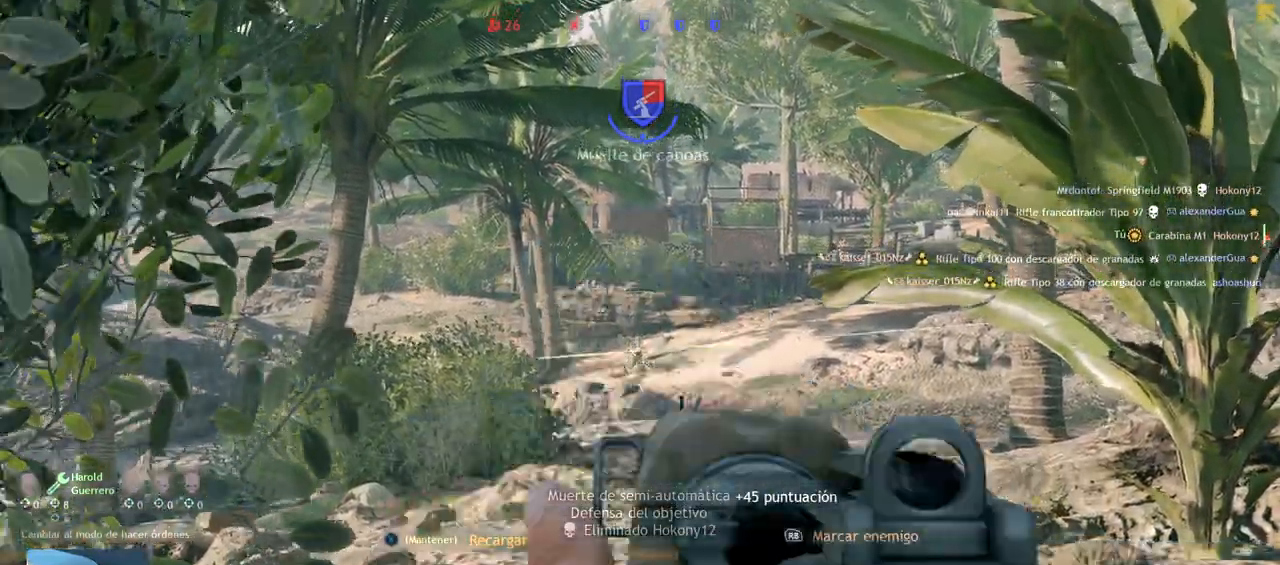
{"buttons": ["L2"], "left_stick": "down", "right_stick": "center", "events": [[33, "R2", "down"], [167, "R2", "up"], [217, "right_stick", "center"], [300, "left_stick", "down"]]}
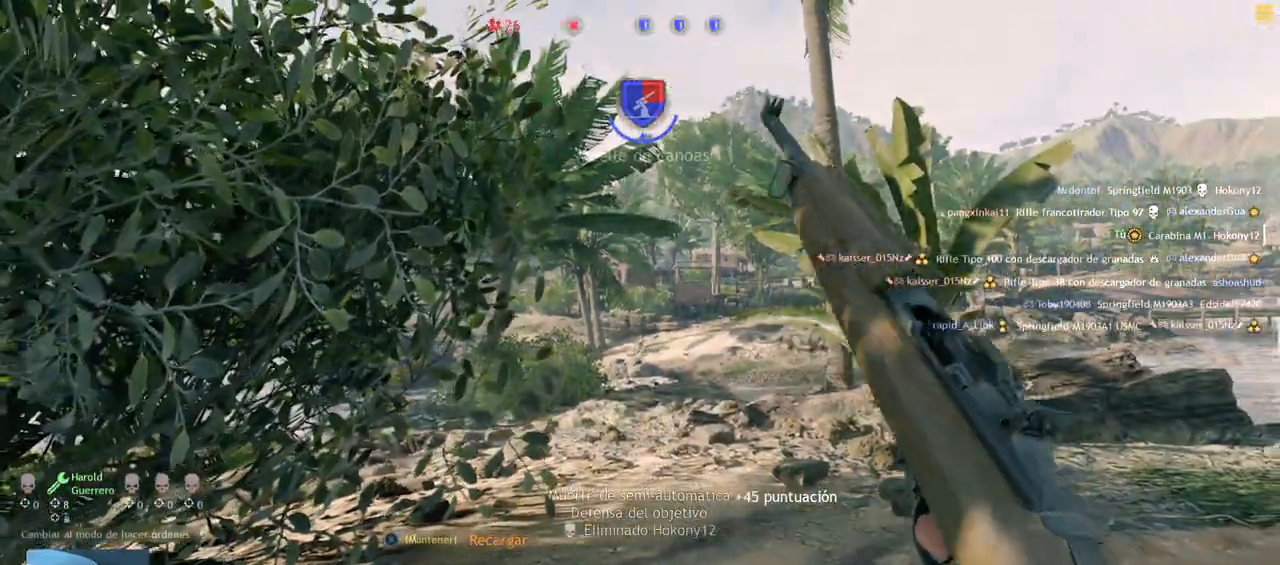
{"buttons": ["CIRCLE", "L2"], "left_stick": "center", "right_stick": "center", "events": [[200, "left_stick", "center"], [250, "CIRCLE", "down"]]}
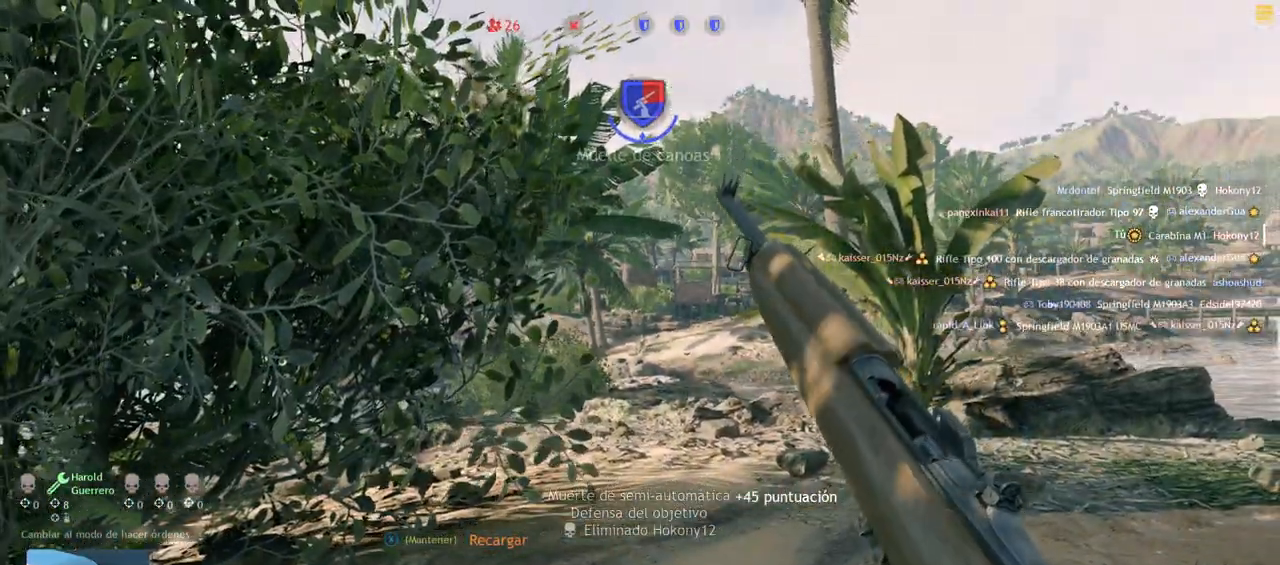
{"buttons": ["L2"], "left_stick": "center", "right_stick": "center", "events": [[117, "CIRCLE", "up"]]}
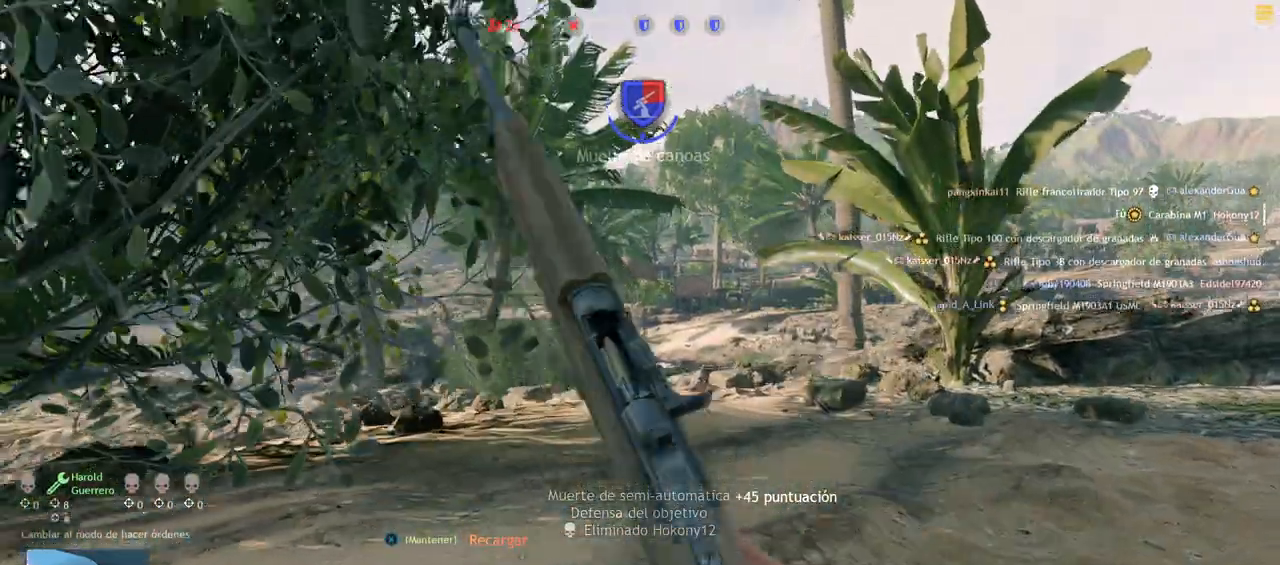
{"buttons": ["L2"], "left_stick": "center", "right_stick": "center", "events": [[167, "L1", "down"], [217, "L1", "up"]]}
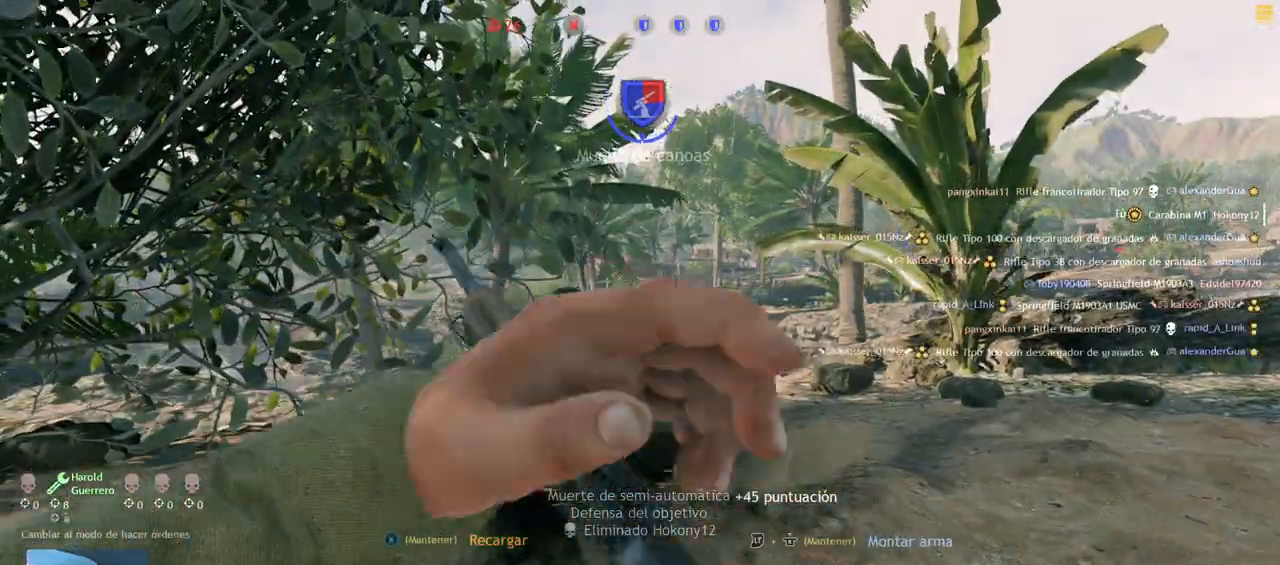
{"buttons": ["L2"], "left_stick": "center", "right_stick": "up-right", "events": [[233, "right_stick", "right"], [417, "right_stick", "up-right"]]}
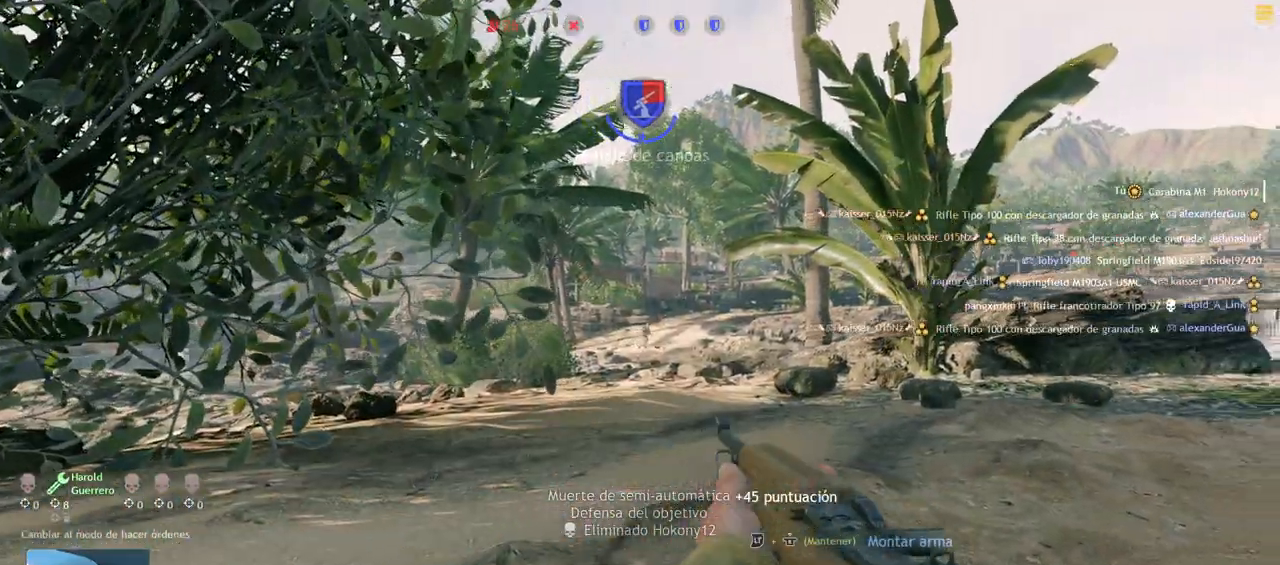
{"buttons": ["L2"], "left_stick": "center", "right_stick": "right", "events": [[50, "right_stick", "up"], [217, "right_stick", "up-right"], [500, "right_stick", "right"]]}
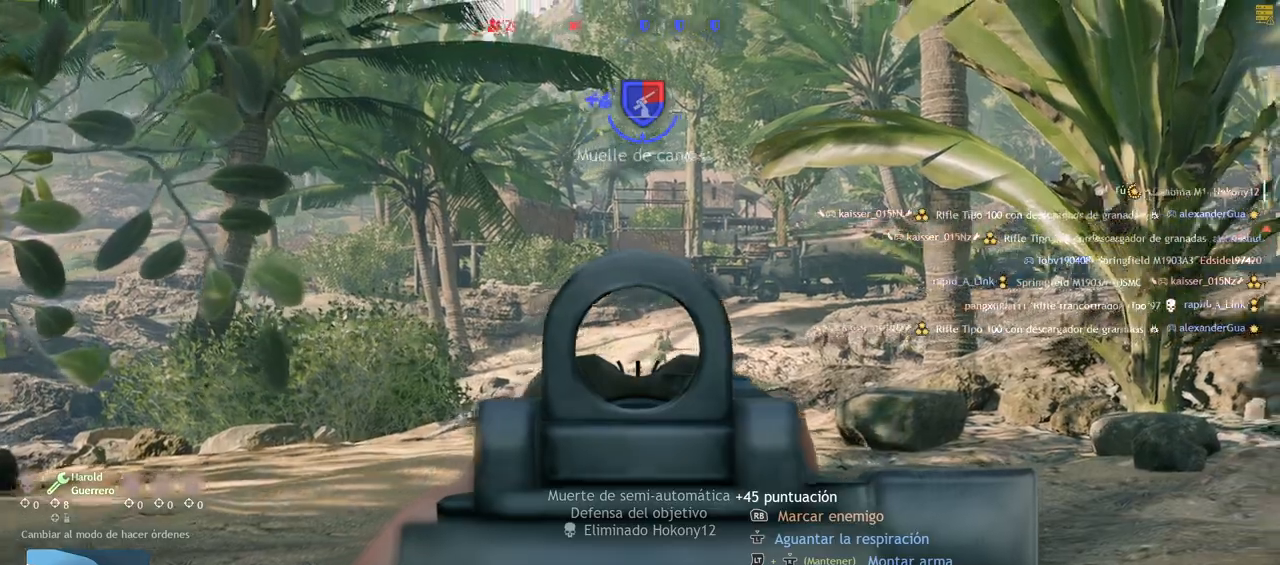
{"buttons": ["L2", "R2"], "left_stick": "center", "right_stick": "down-right", "events": [[167, "R2", "down"], [167, "right_stick", "center"], [267, "right_stick", "down"], [317, "R2", "up"], [367, "R2", "down"], [400, "right_stick", "down-right"]]}
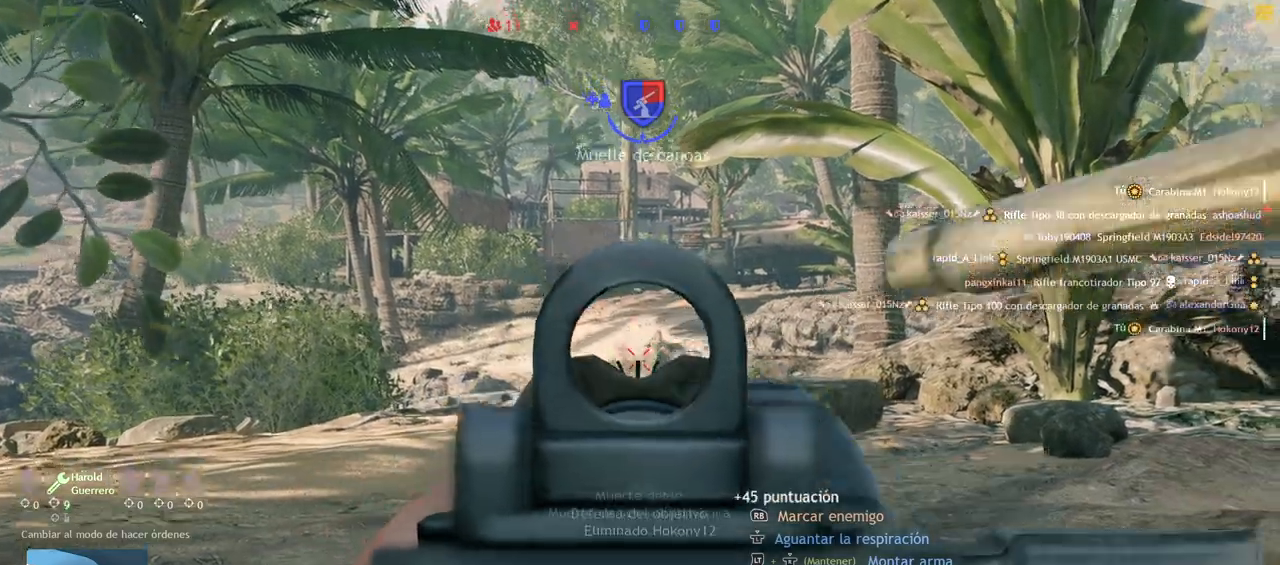
{"buttons": ["L2"], "left_stick": "center", "right_stick": "up-left", "events": [[17, "R2", "up"], [67, "R2", "down"], [83, "right_stick", "center"], [217, "R2", "up"], [267, "right_stick", "up-right"], [400, "right_stick", "up-left"]]}
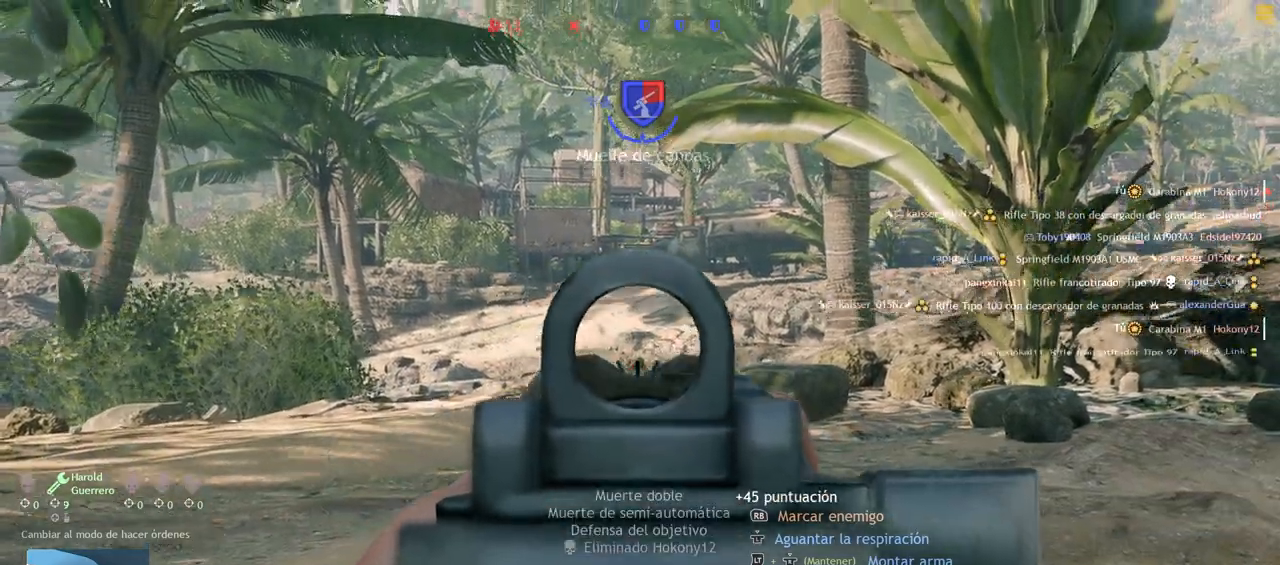
{"buttons": ["L2"], "left_stick": "center", "right_stick": "center", "events": [[333, "right_stick", "center"]]}
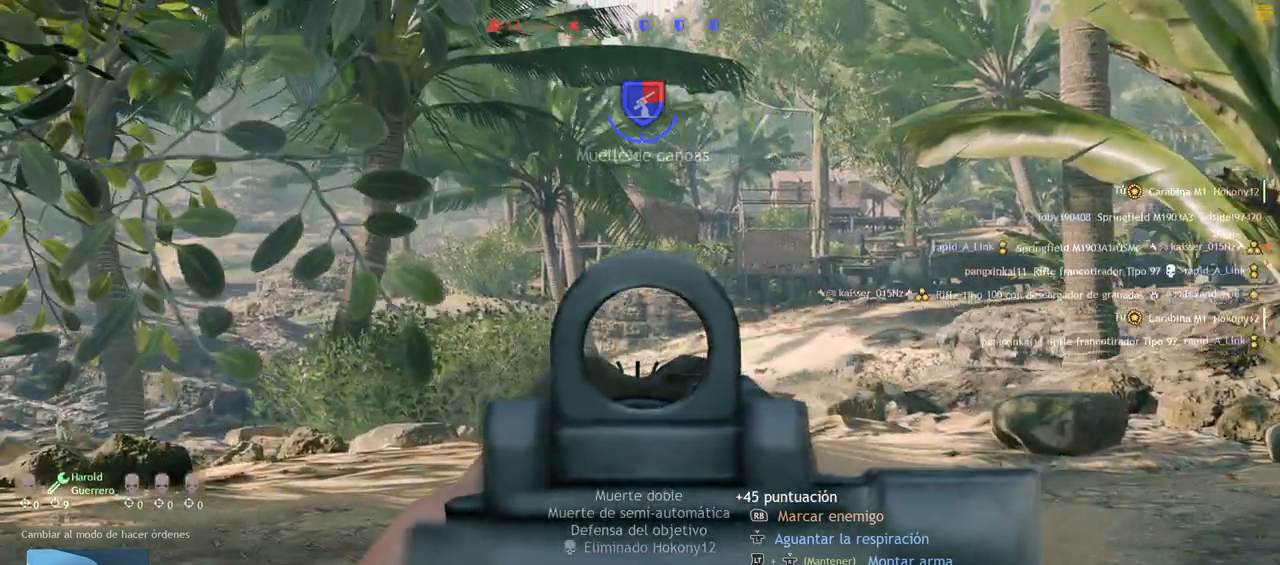
{"buttons": ["L2"], "left_stick": "center", "right_stick": "up", "events": [[250, "left_stick", "up-right"], [300, "L2", "up"], [417, "L2", "down"], [467, "left_stick", "center"], [467, "right_stick", "up"]]}